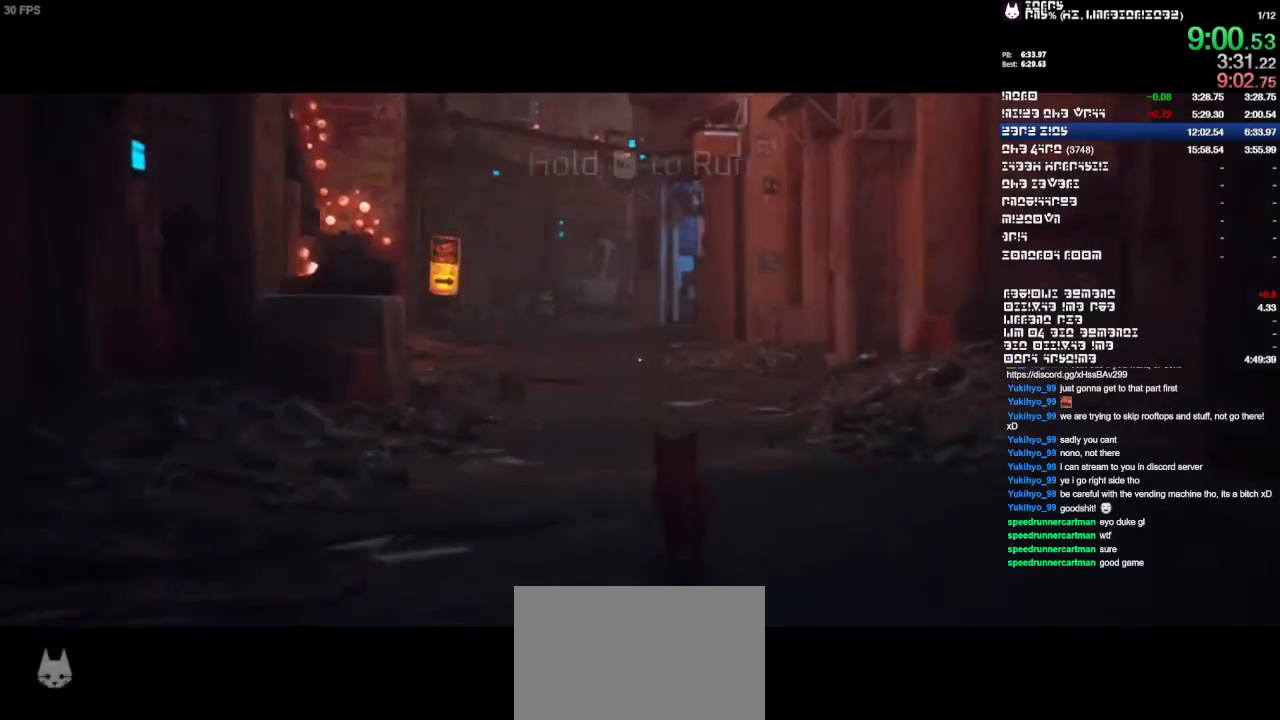
Gameplay with a controller (PlayStation layout); each line is a JSON object with the inputs held at the frame after it (dt_ms = milliseconds from this image to that frame). "events" lists button and stick changes between this image and that frame as [ms after this image, input, new state], when the widget could be followed in between. Not read: CIRCLE CROSS HOME L3 R1 R2 R3 SQUARE TRIANGLE.
{"dt_ms": 500, "buttons": [], "left_stick": "up", "right_stick": "center", "events": []}
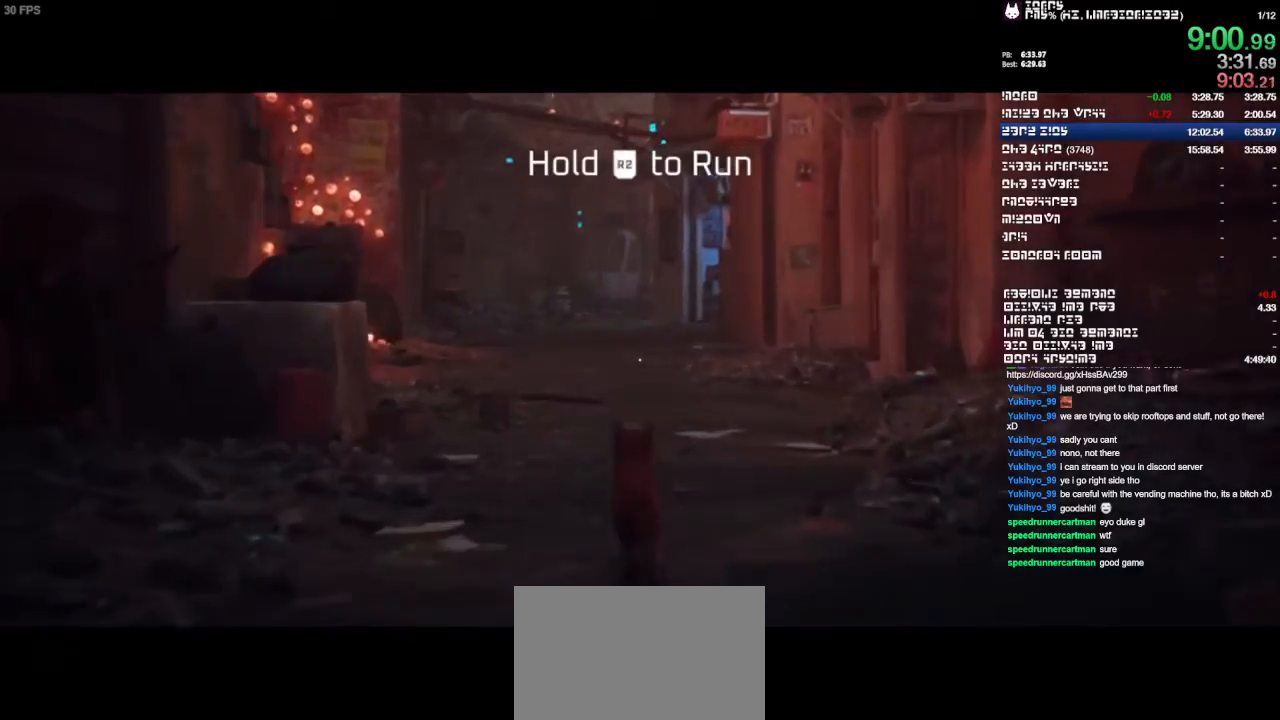
{"dt_ms": 500, "buttons": [], "left_stick": "up", "right_stick": "center", "events": []}
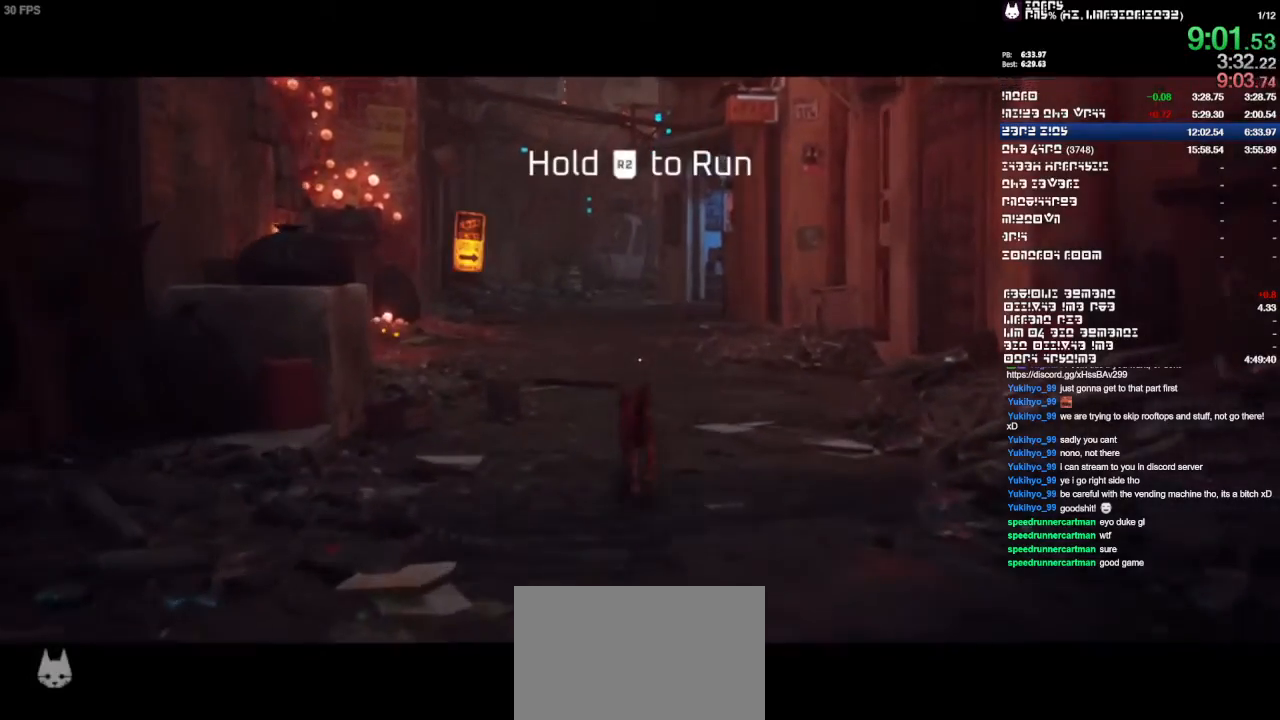
{"dt_ms": 500, "buttons": [], "left_stick": "up", "right_stick": "center", "events": []}
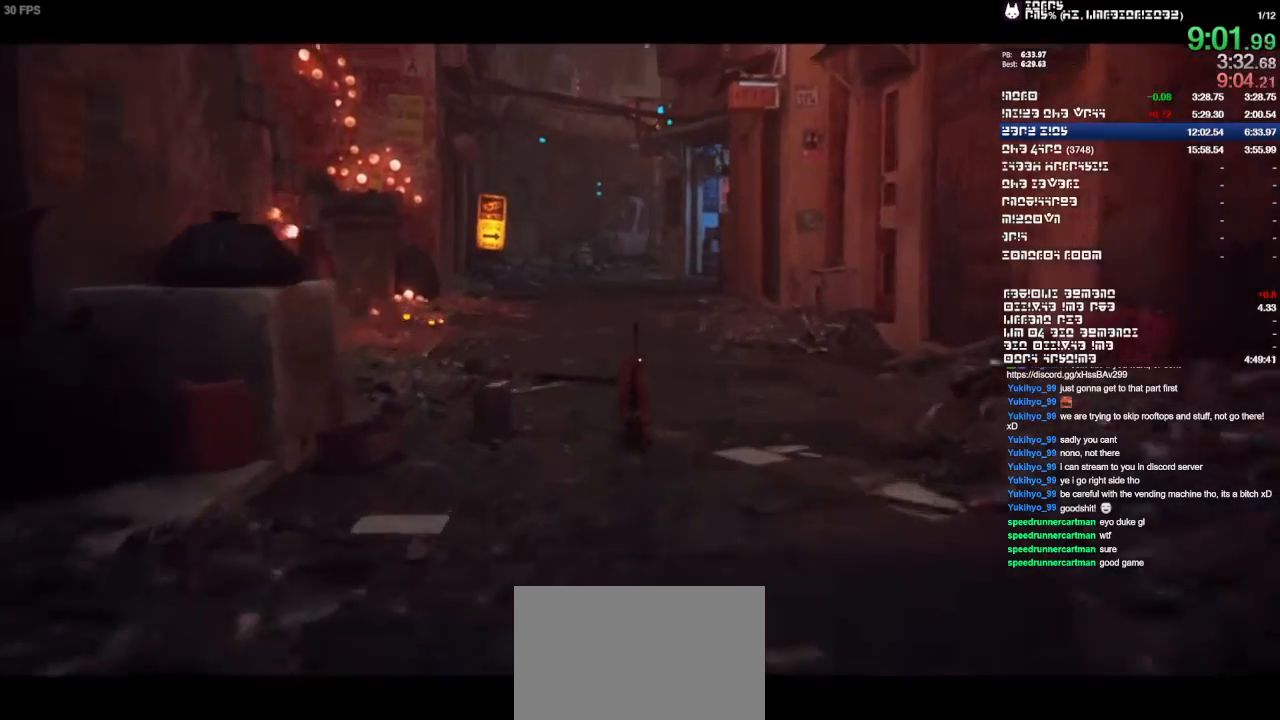
{"dt_ms": 500, "buttons": [], "left_stick": "up", "right_stick": "center", "events": []}
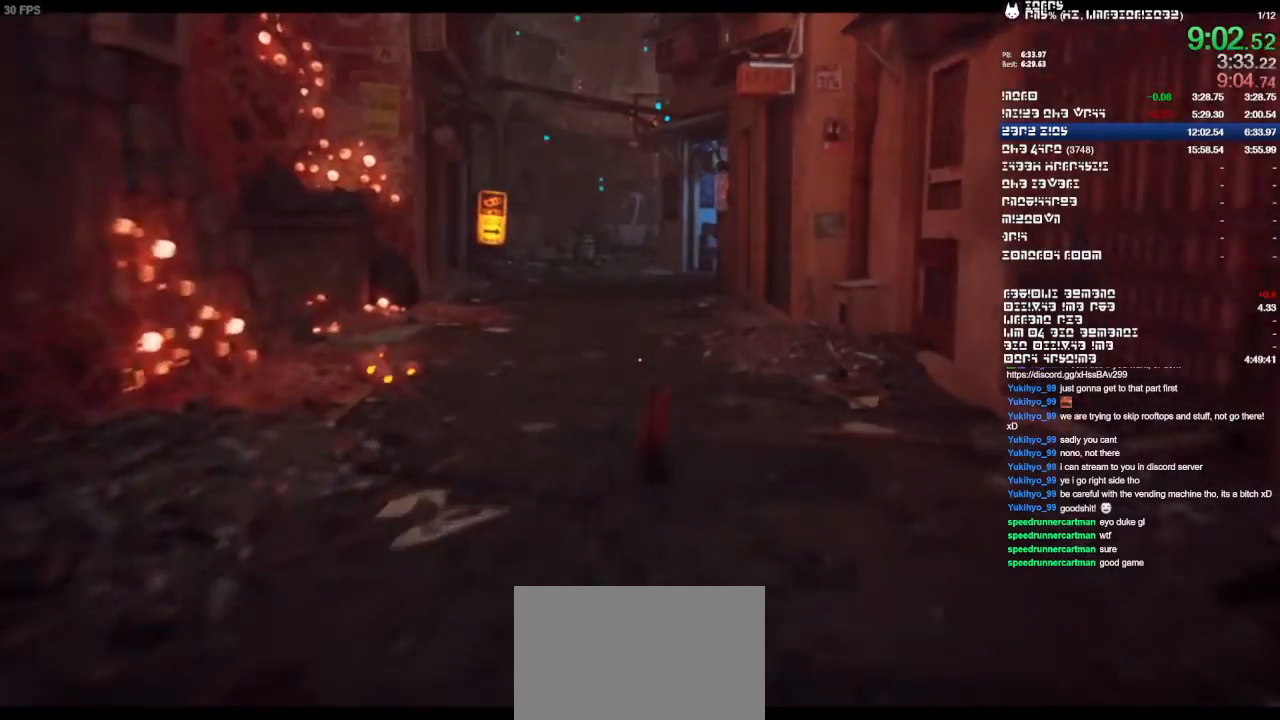
{"dt_ms": 1000, "buttons": [], "left_stick": "up", "right_stick": "center"}
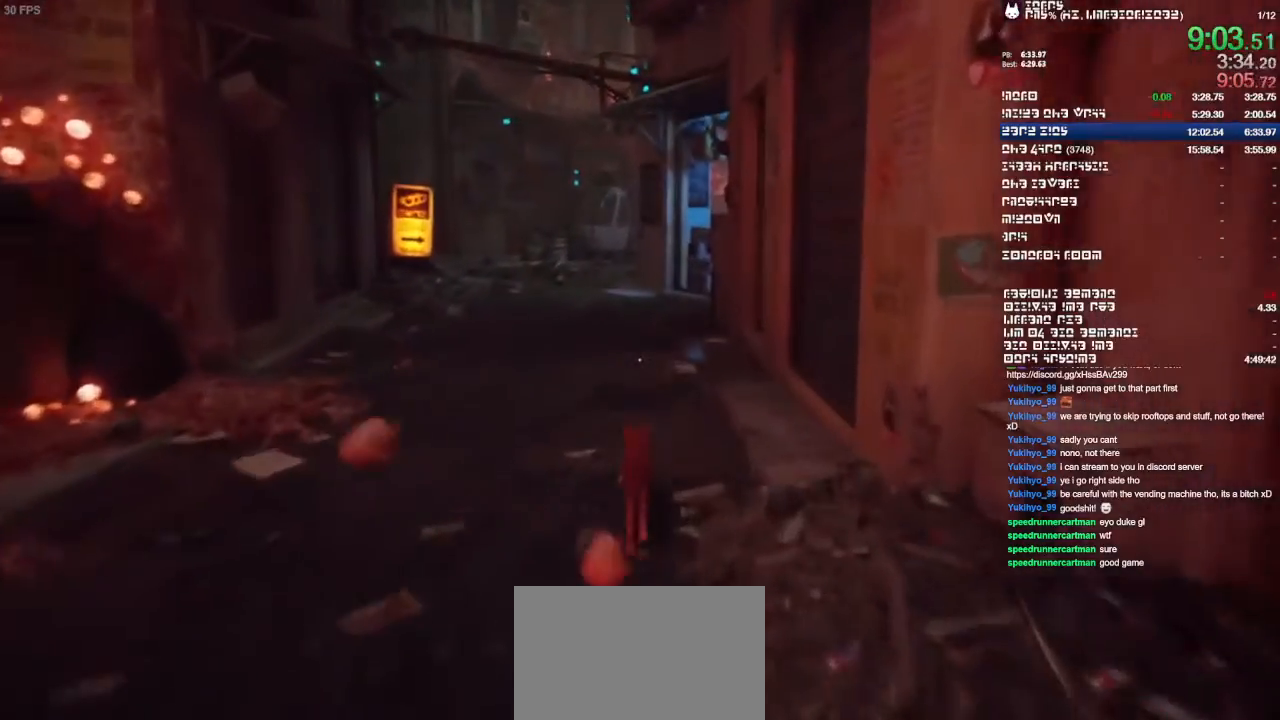
{"dt_ms": 500, "buttons": [], "left_stick": "up", "right_stick": "center"}
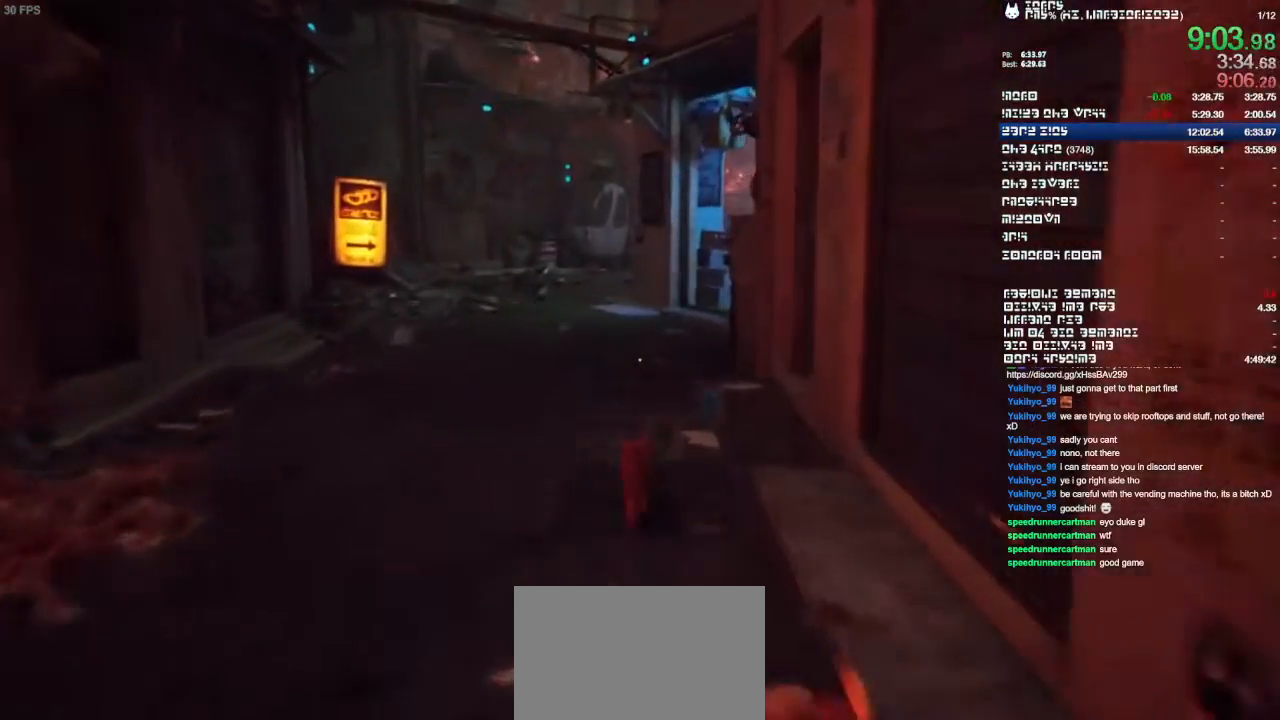
{"dt_ms": 500, "buttons": [], "left_stick": "up", "right_stick": "center", "events": []}
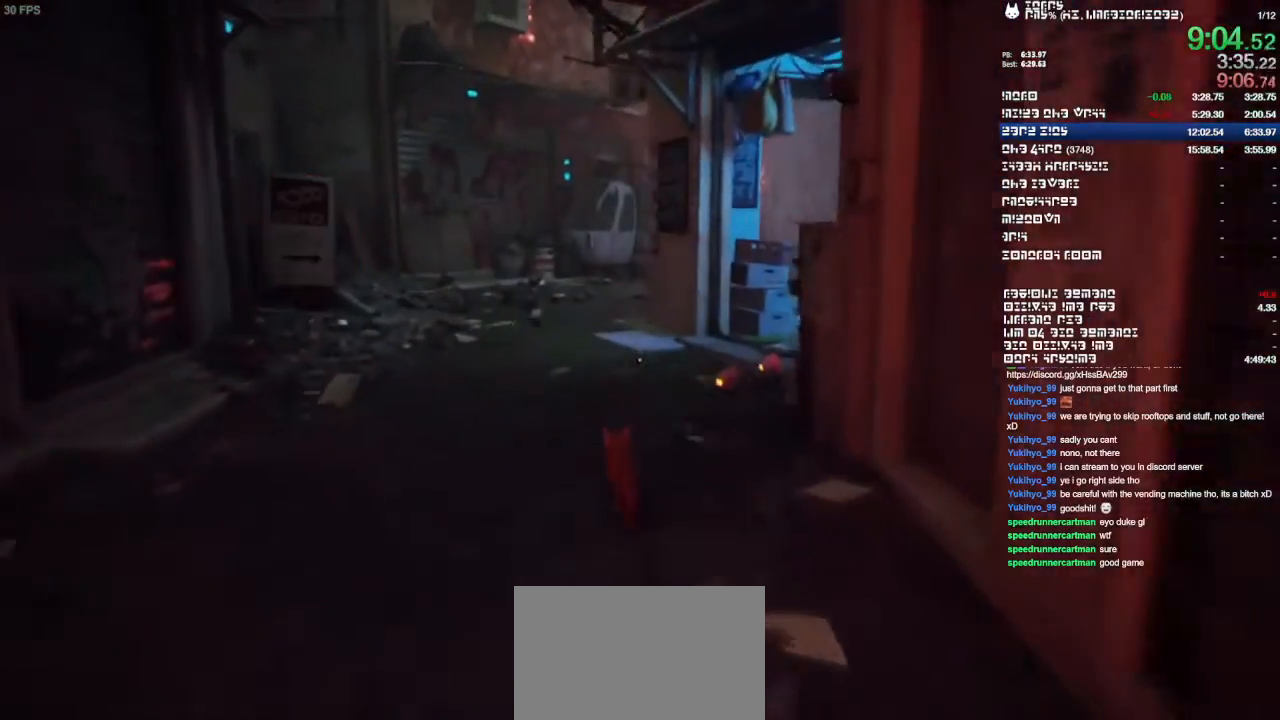
{"dt_ms": 500, "buttons": [], "left_stick": "up", "right_stick": "center", "events": []}
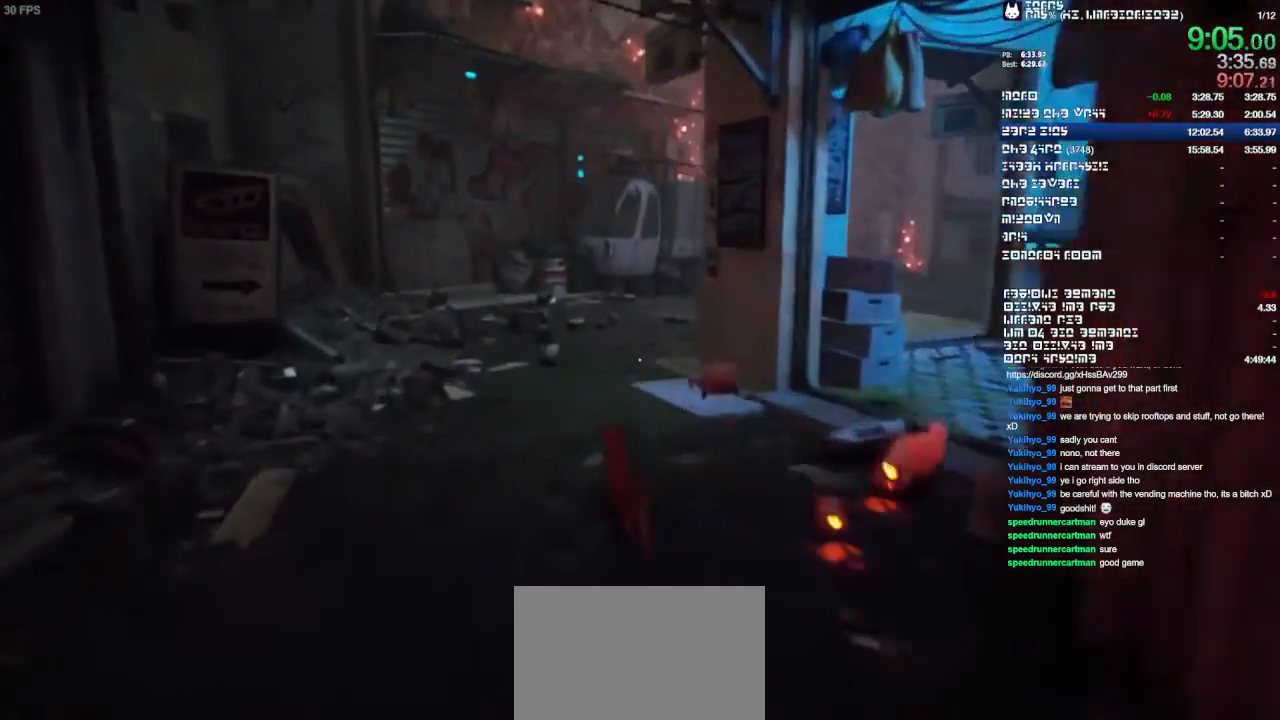
{"dt_ms": 500, "buttons": [], "left_stick": "up", "right_stick": "center", "events": []}